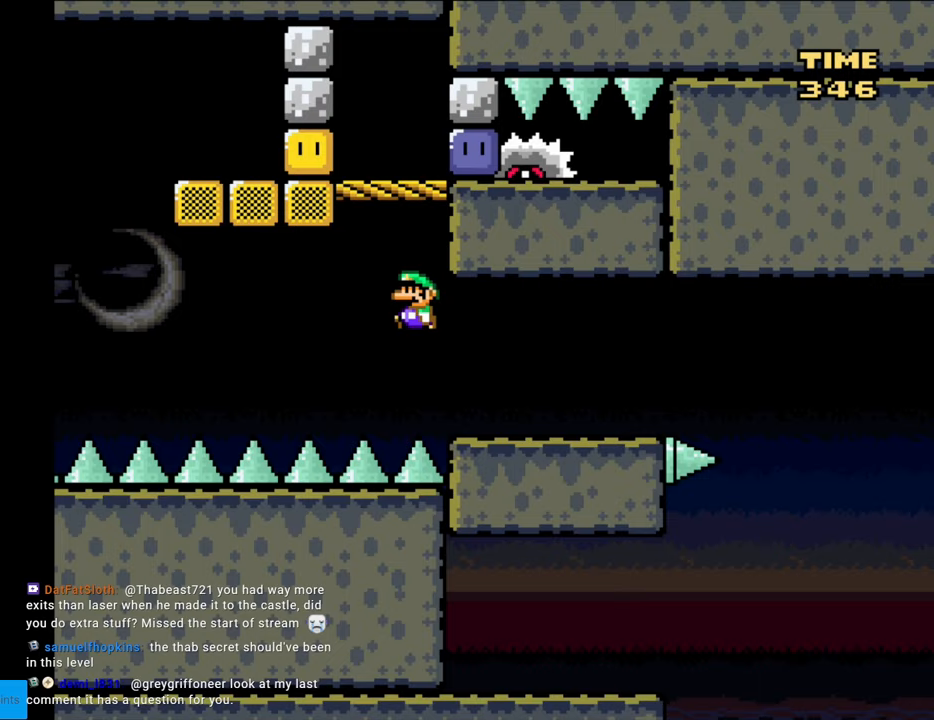
Gameplay with a controller (Nintendo layout); each line is a JSON object with the inputs held at the frame after it. "events" lists button and stick changes between this image and that frame as [ms after this image, input, new state], when the widget could be followed in between. Not read: L3 R3.
{"buttons": ["B", "Y"], "events": [[67, "DPAD_LEFT", "up"], [67, "DPAD_UP", "down"], [83, "DPAD_RIGHT", "down"], [83, "DPAD_UP", "up"], [333, "DPAD_RIGHT", "up"]]}
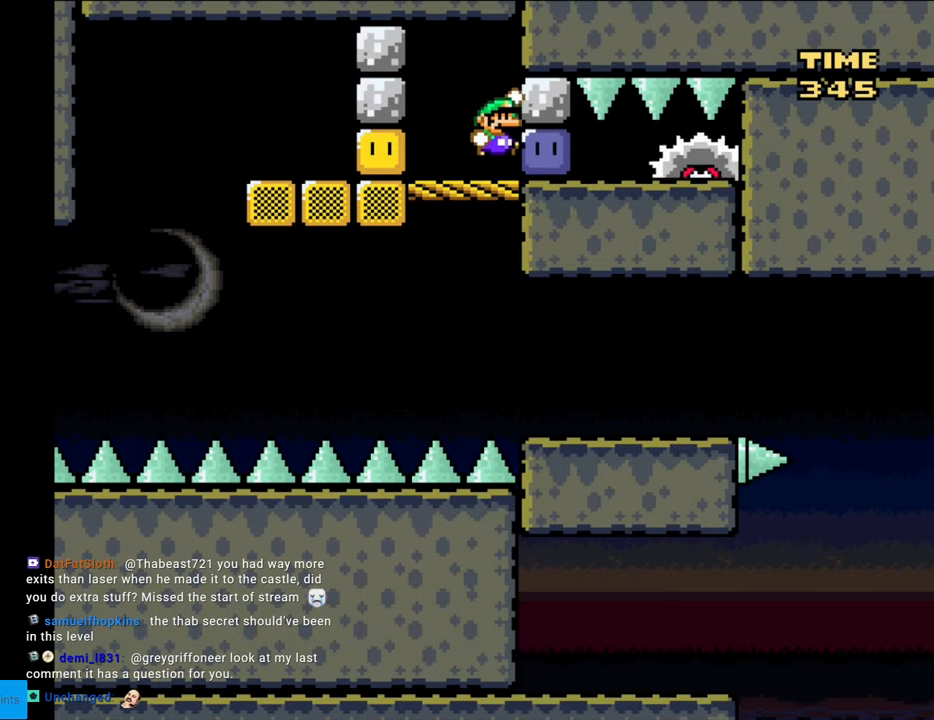
{"buttons": ["Y"], "events": [[50, "B", "up"]]}
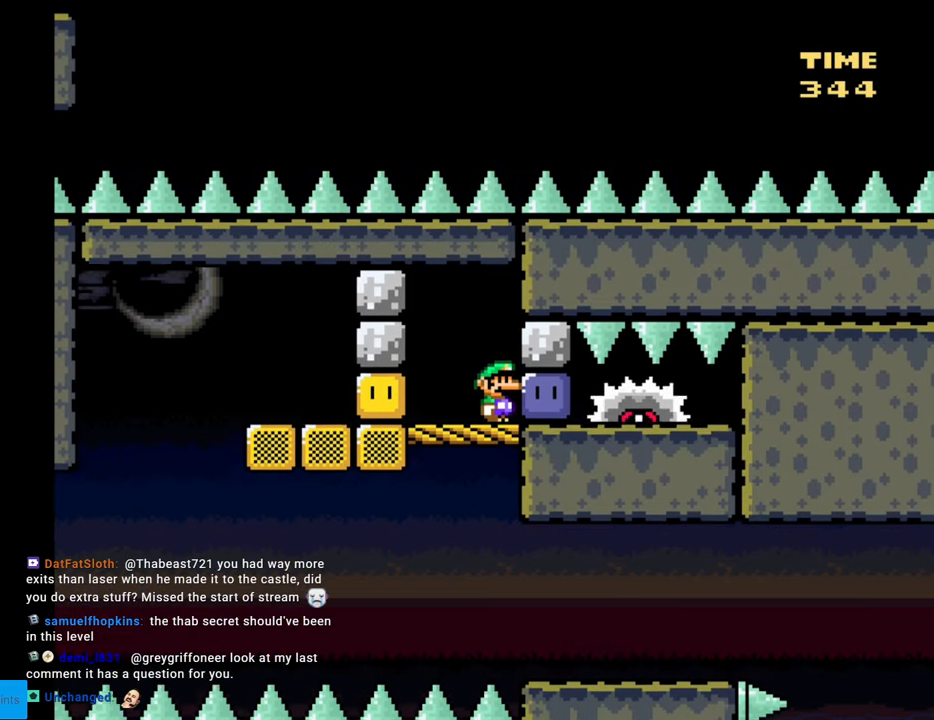
{"buttons": [], "events": [[117, "Y", "up"]]}
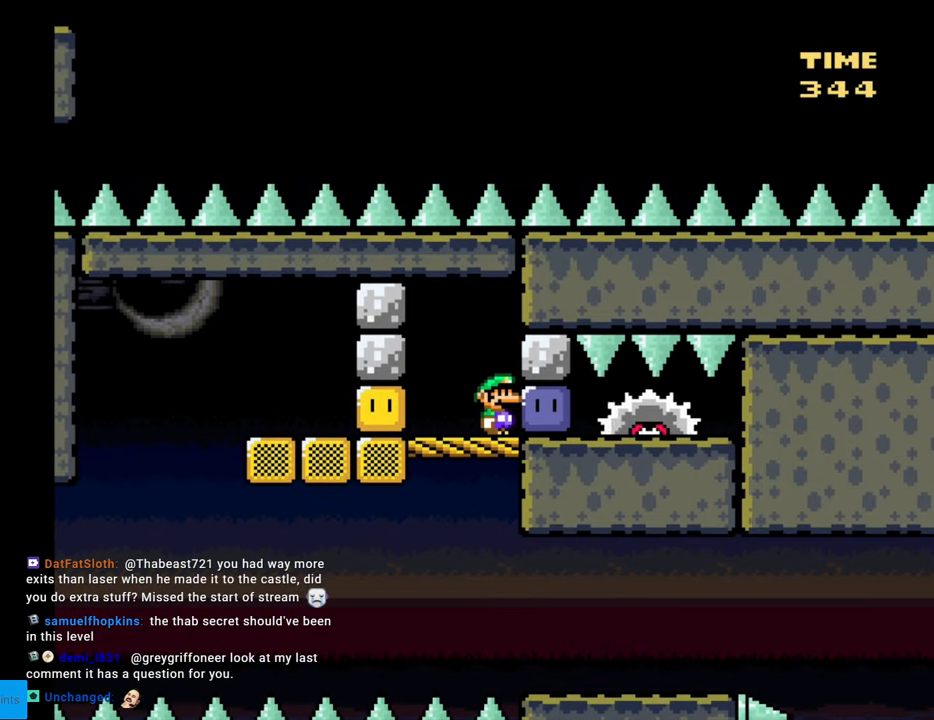
{"buttons": ["DPAD_LEFT"], "events": [[300, "Y", "down"], [417, "DPAD_LEFT", "down"], [467, "Y", "up"]]}
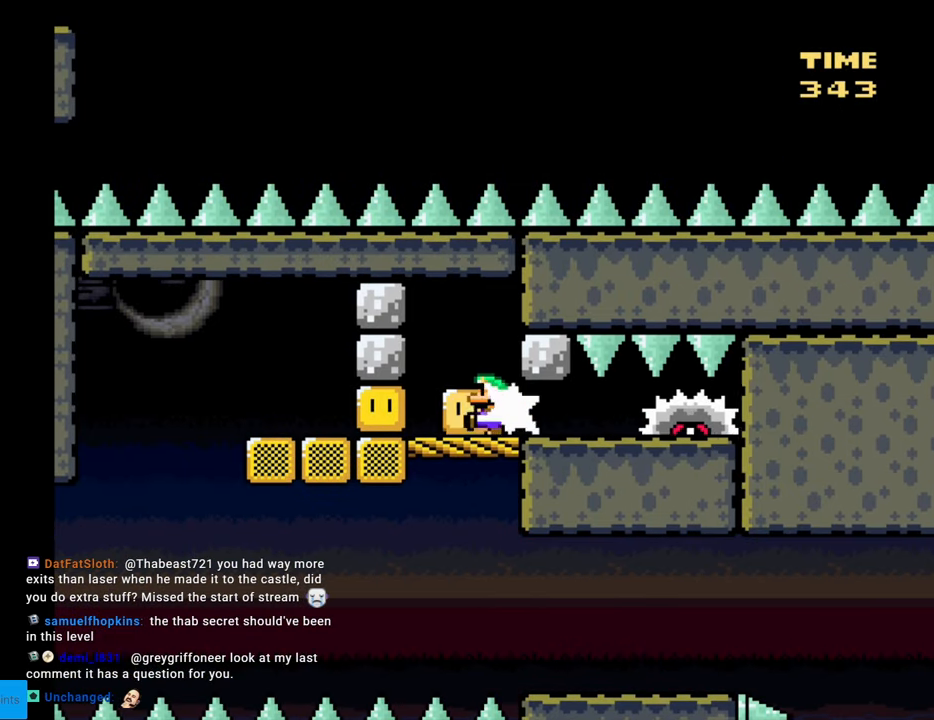
{"buttons": ["X", "DPAD_LEFT"], "events": [[50, "X", "down"]]}
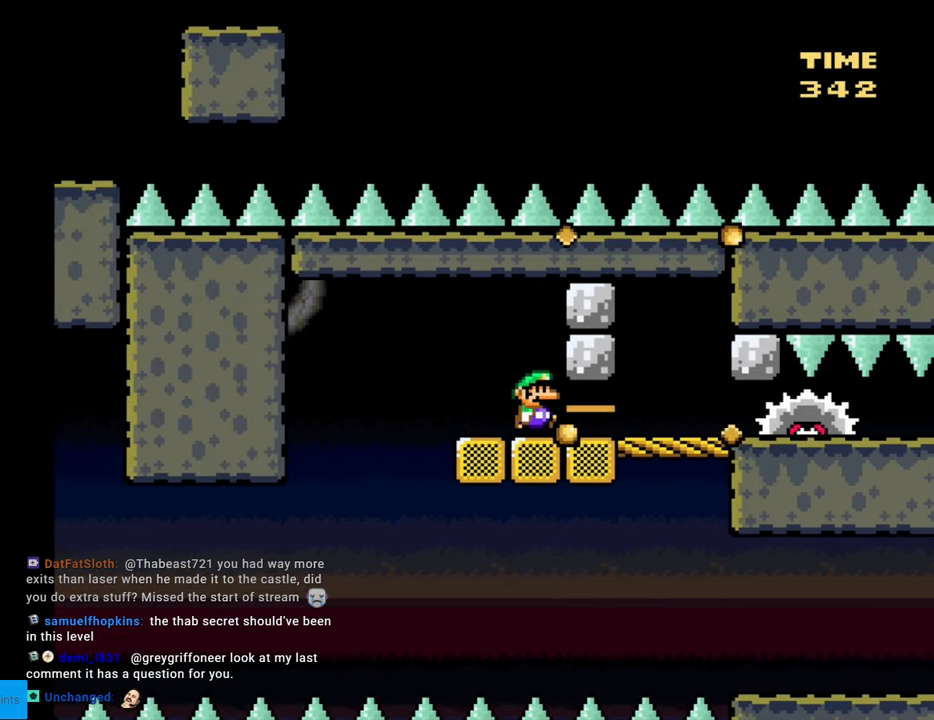
{"buttons": ["A", "X"], "events": [[17, "DPAD_LEFT", "up"], [33, "DPAD_RIGHT", "down"], [167, "DPAD_RIGHT", "up"], [400, "A", "down"], [417, "DPAD_LEFT", "down"], [483, "DPAD_LEFT", "up"]]}
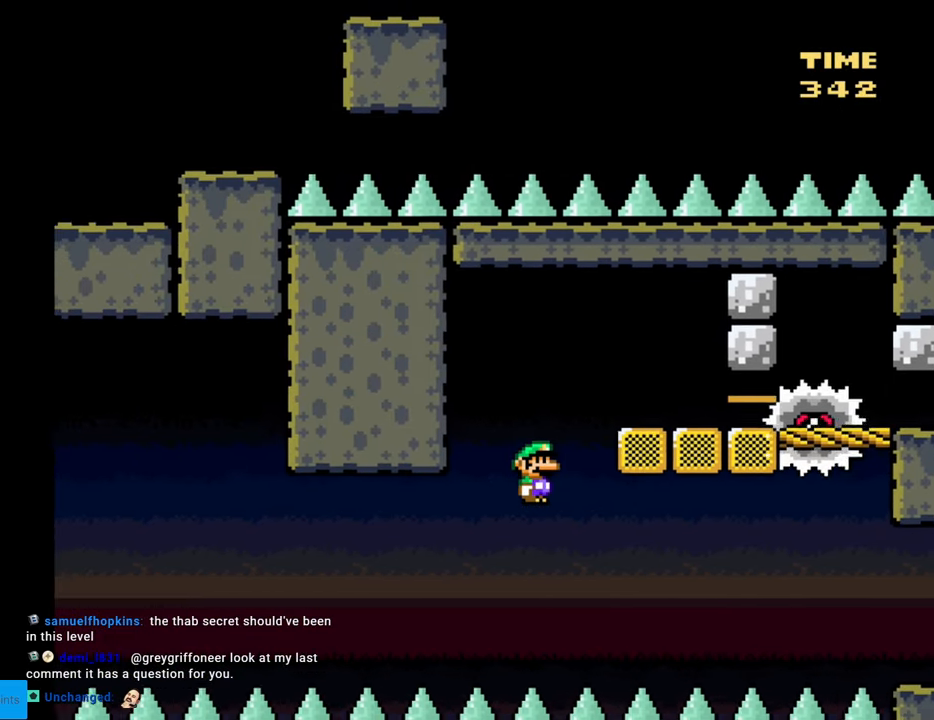
{"buttons": [], "events": [[17, "DPAD_RIGHT", "down"], [133, "A", "up"], [167, "DPAD_RIGHT", "up"], [317, "X", "up"]]}
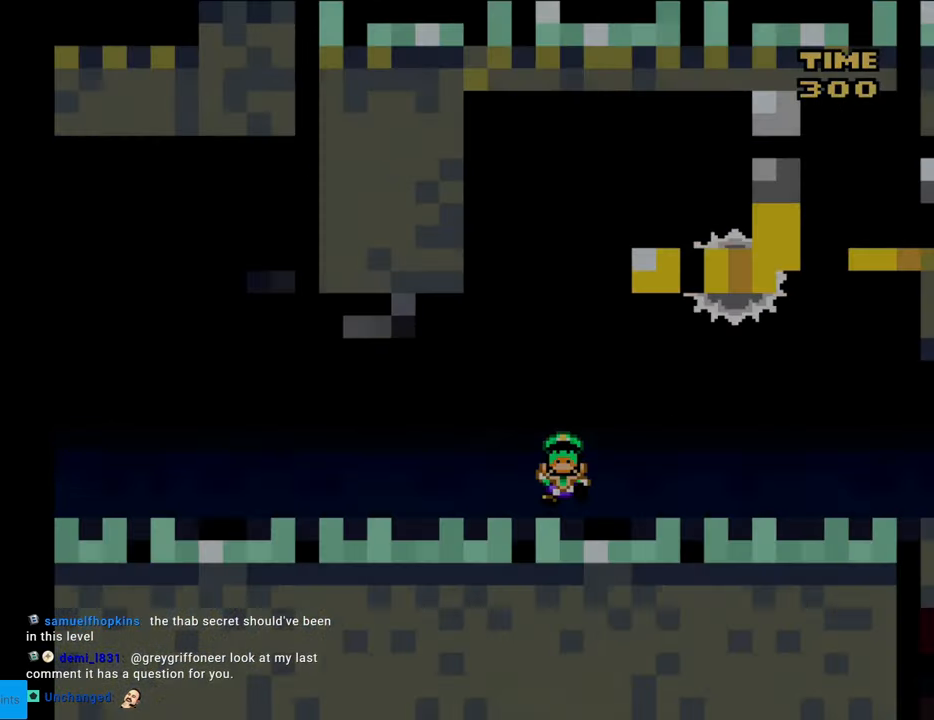
{"buttons": [], "events": []}
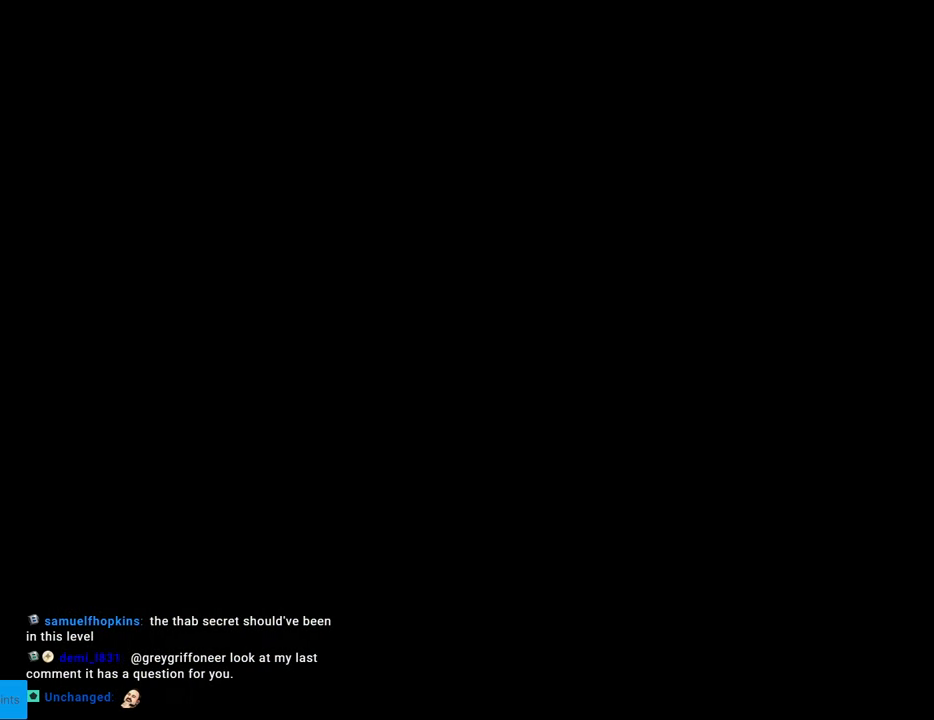
{"buttons": [], "events": []}
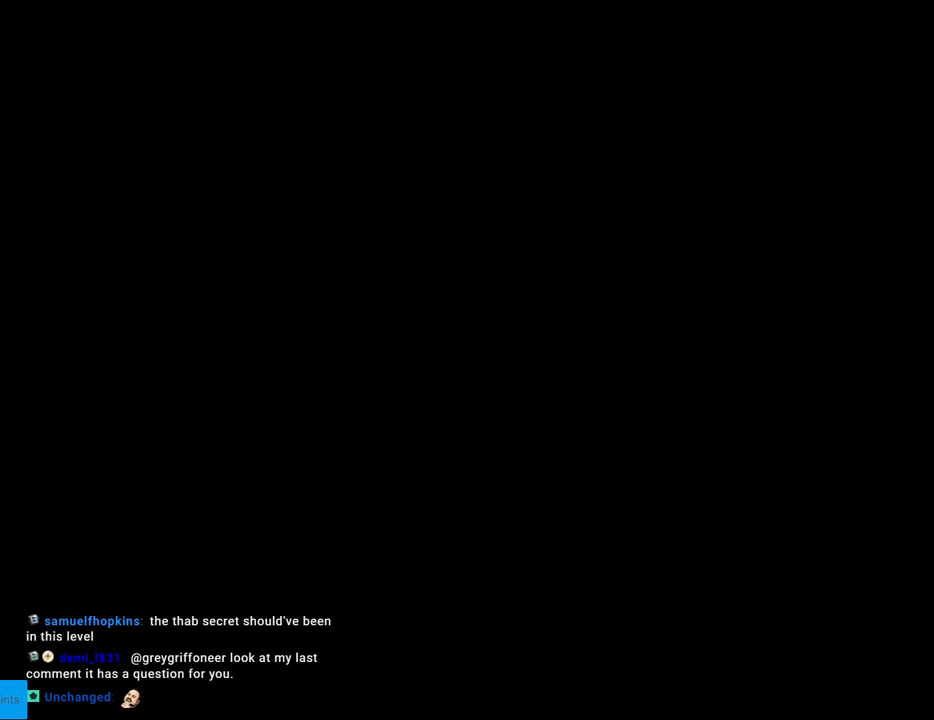
{"buttons": ["B", "Y"], "events": [[333, "B", "down"], [333, "Y", "down"]]}
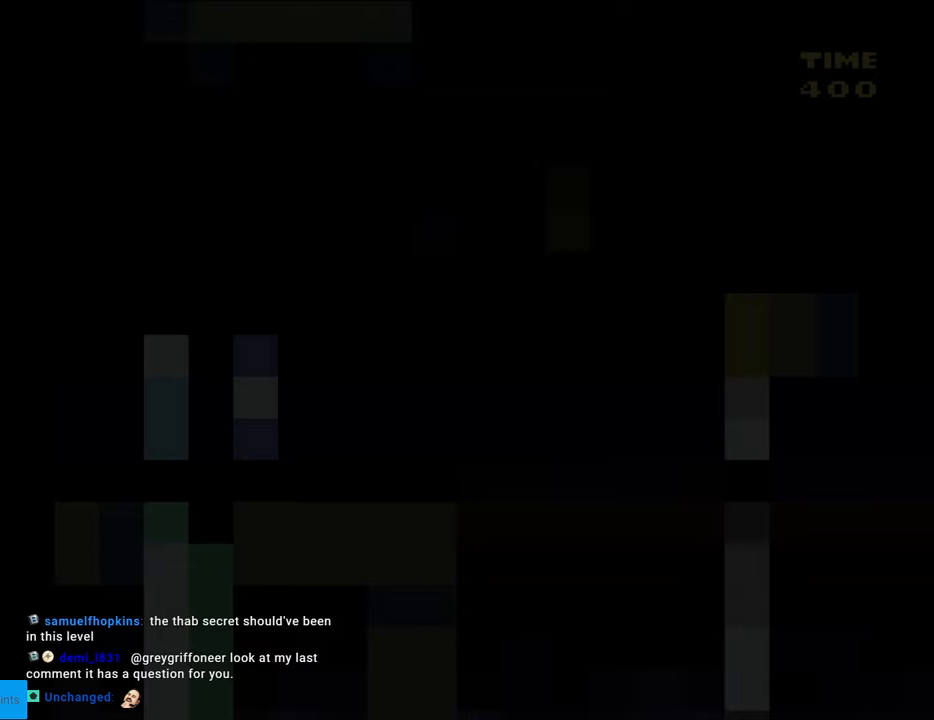
{"buttons": ["Y", "DPAD_RIGHT"], "events": [[383, "DPAD_RIGHT", "down"], [400, "B", "up"]]}
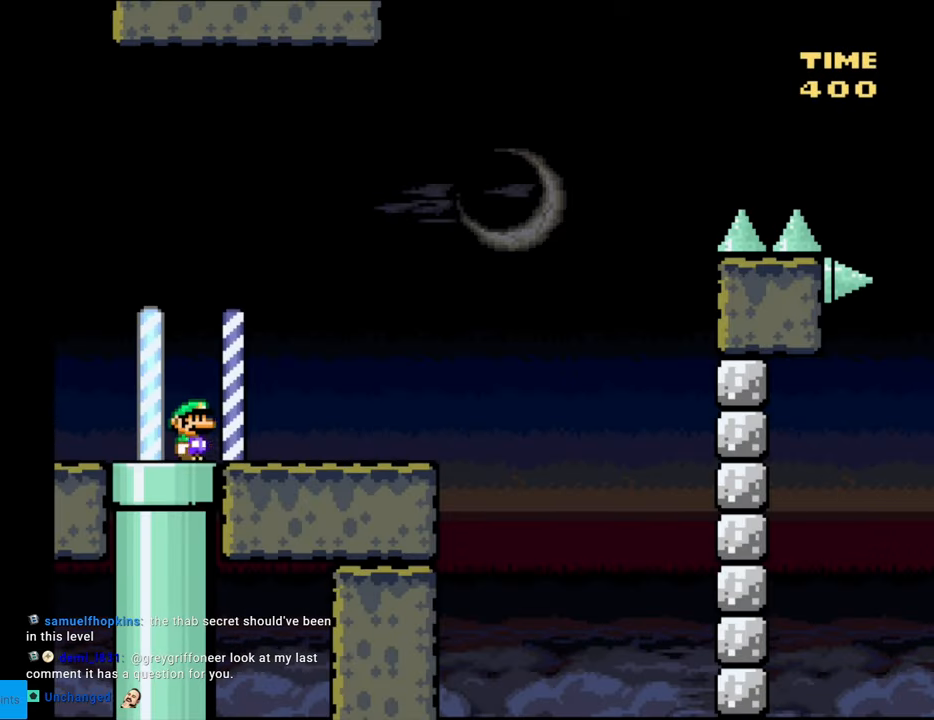
{"buttons": ["Y", "DPAD_RIGHT"], "events": []}
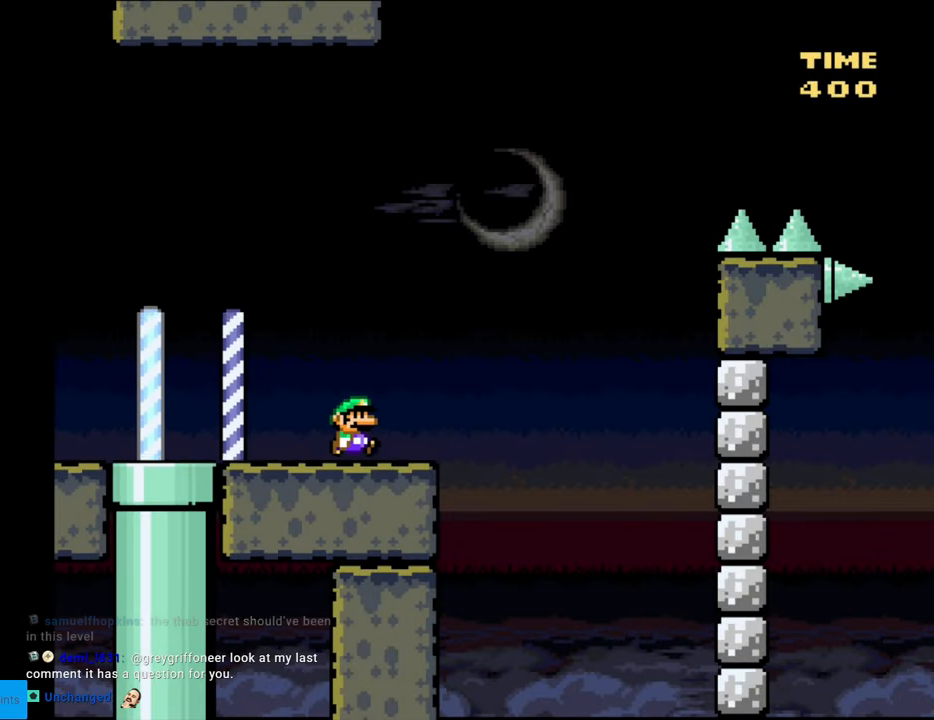
{"buttons": ["B", "Y", "DPAD_RIGHT"], "events": [[133, "B", "down"]]}
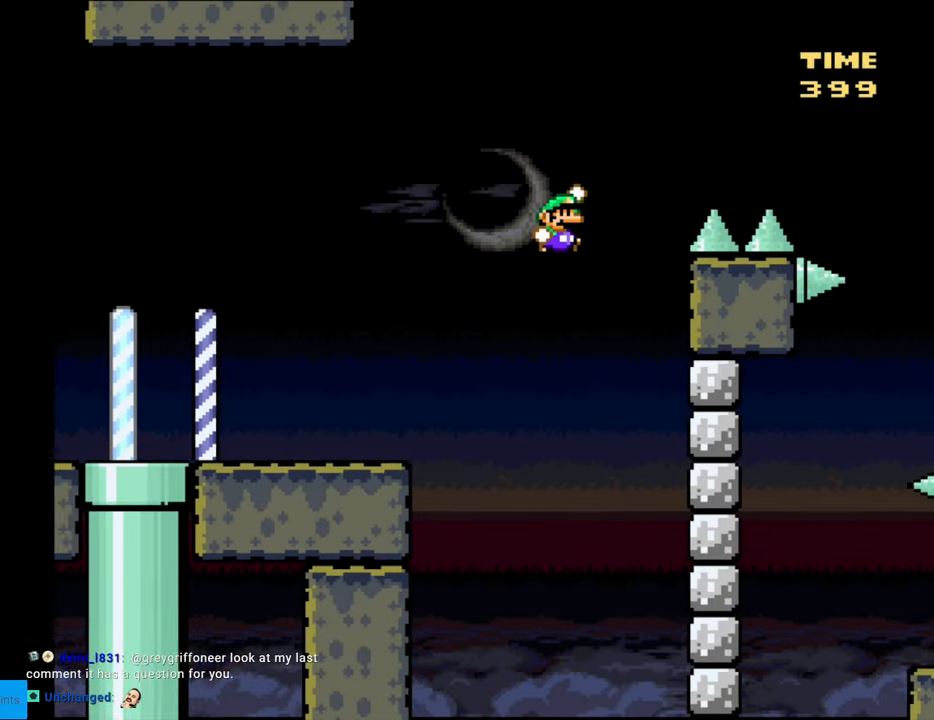
{"buttons": ["B", "Y", "DPAD_RIGHT"], "events": []}
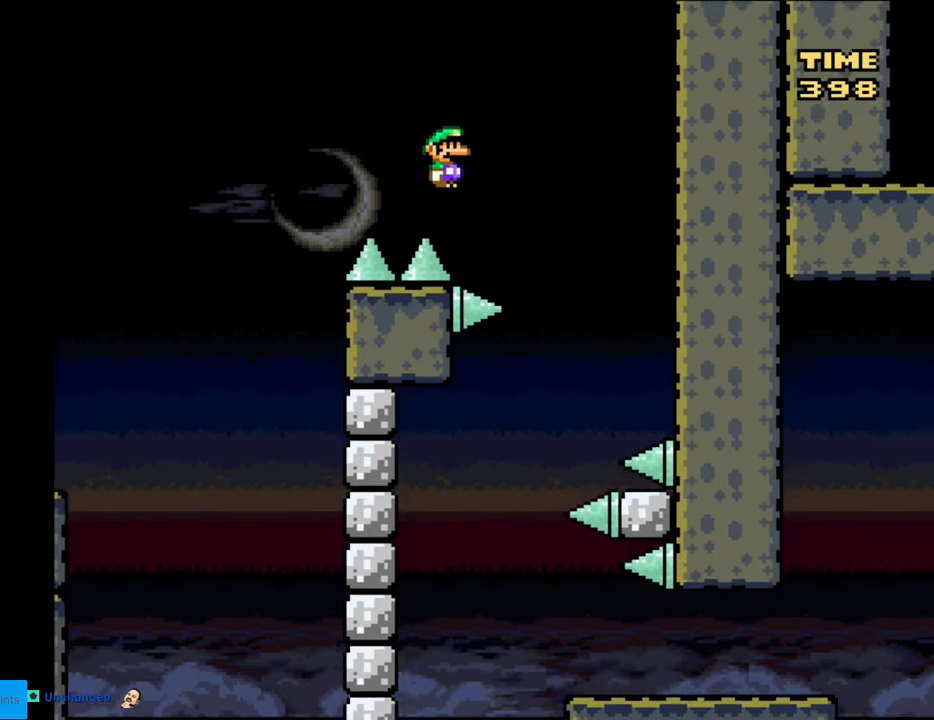
{"buttons": ["Y"], "events": [[350, "DPAD_RIGHT", "up"], [383, "B", "up"]]}
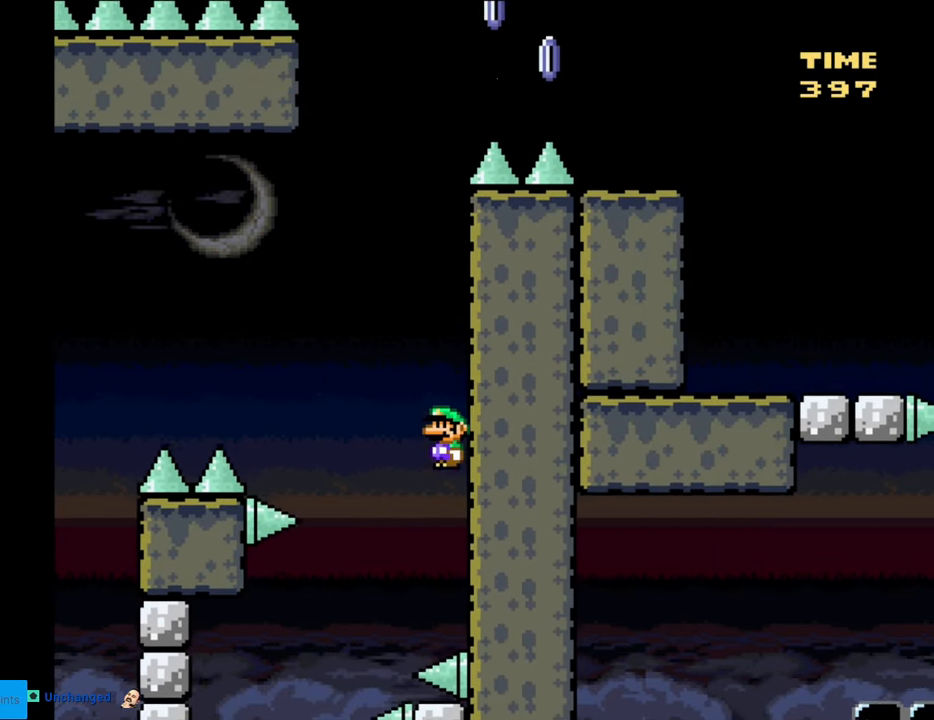
{"buttons": ["B", "Y", "DPAD_RIGHT"], "events": [[17, "B", "down"], [33, "DPAD_LEFT", "down"], [400, "DPAD_LEFT", "up"], [400, "DPAD_RIGHT", "down"]]}
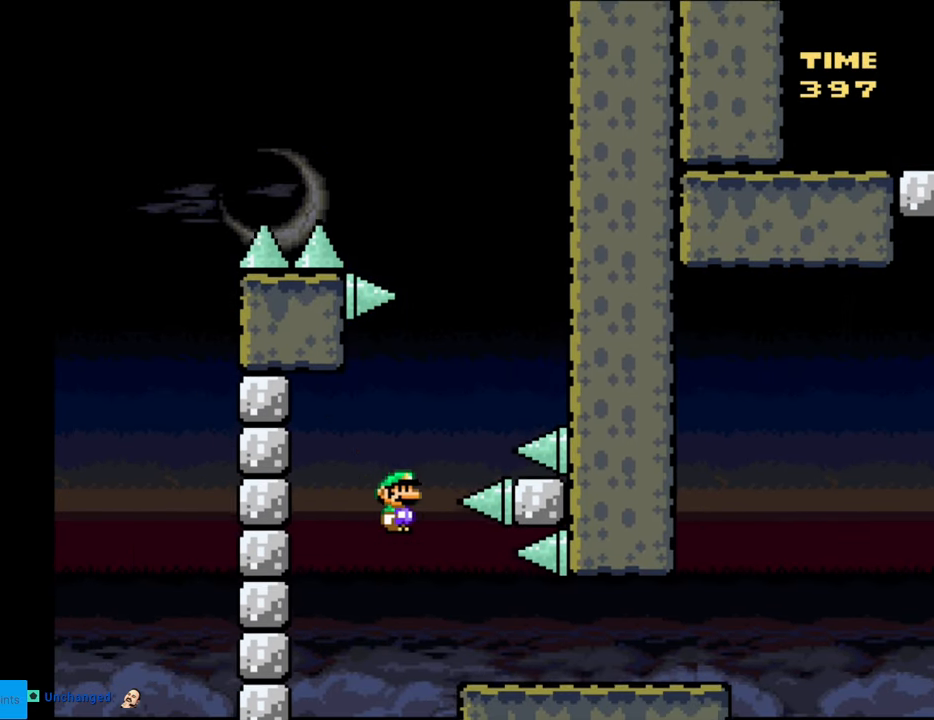
{"buttons": ["Y", "DPAD_RIGHT"], "events": [[500, "B", "up"]]}
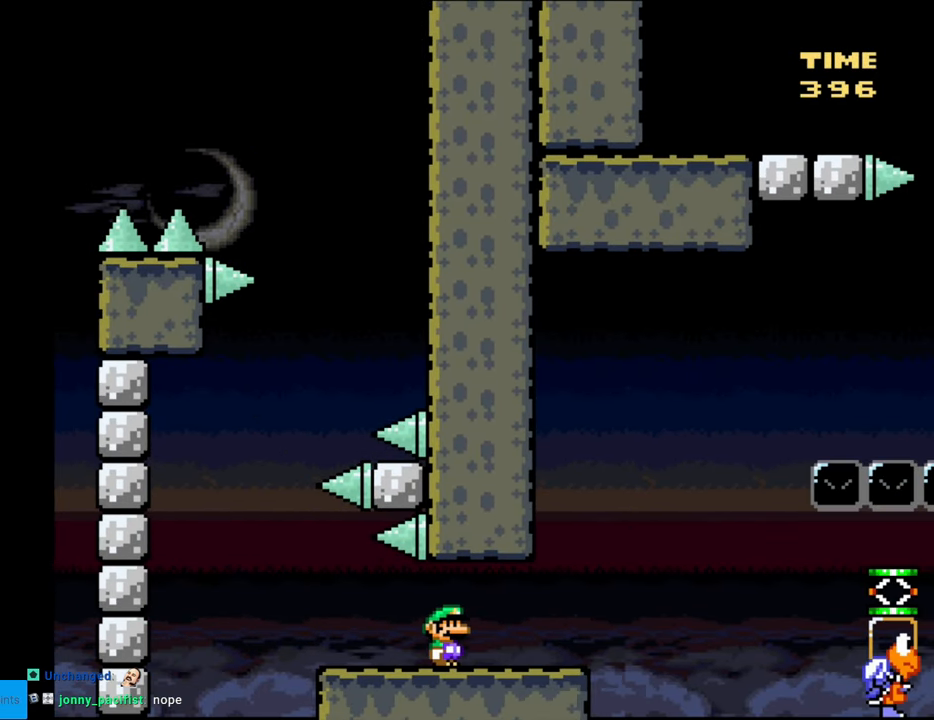
{"buttons": ["B", "Y", "DPAD_RIGHT"], "events": [[217, "B", "down"]]}
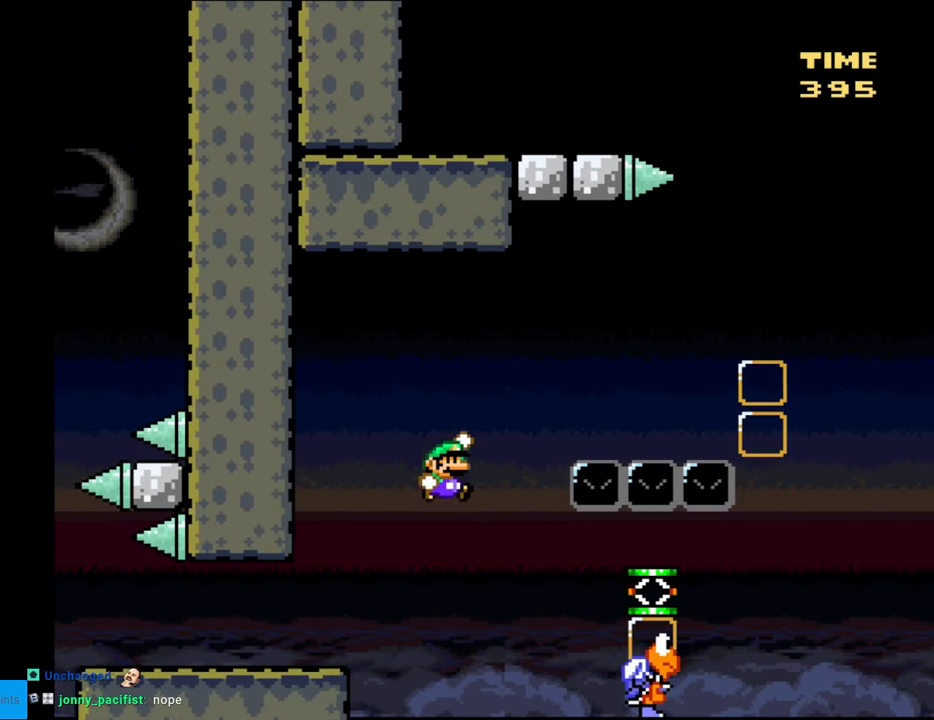
{"buttons": ["B", "Y", "DPAD_RIGHT"], "events": []}
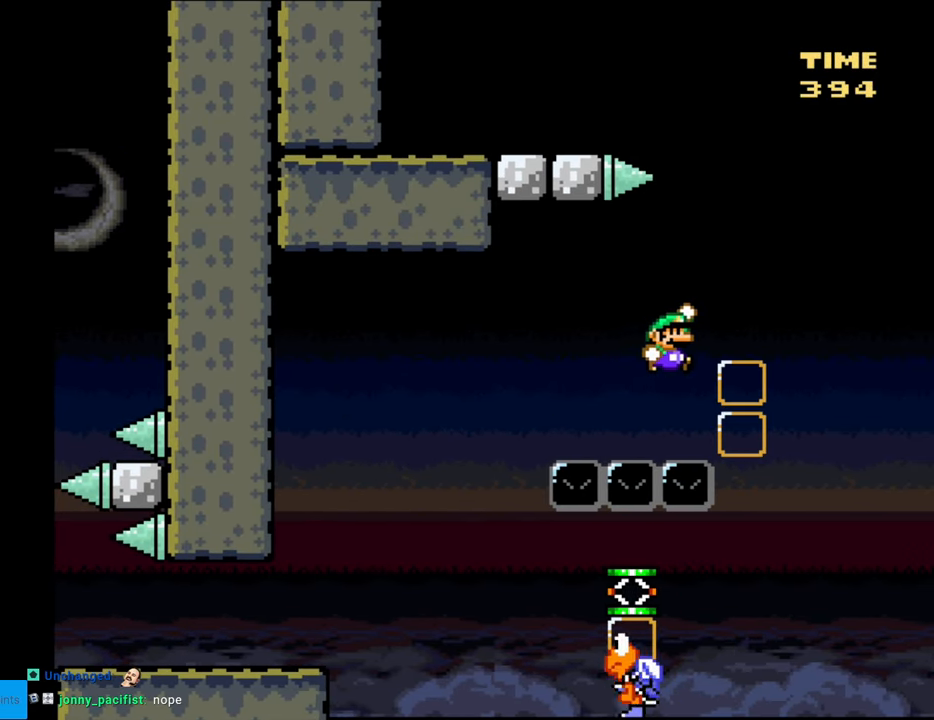
{"buttons": ["B", "Y"], "events": [[383, "DPAD_RIGHT", "up"]]}
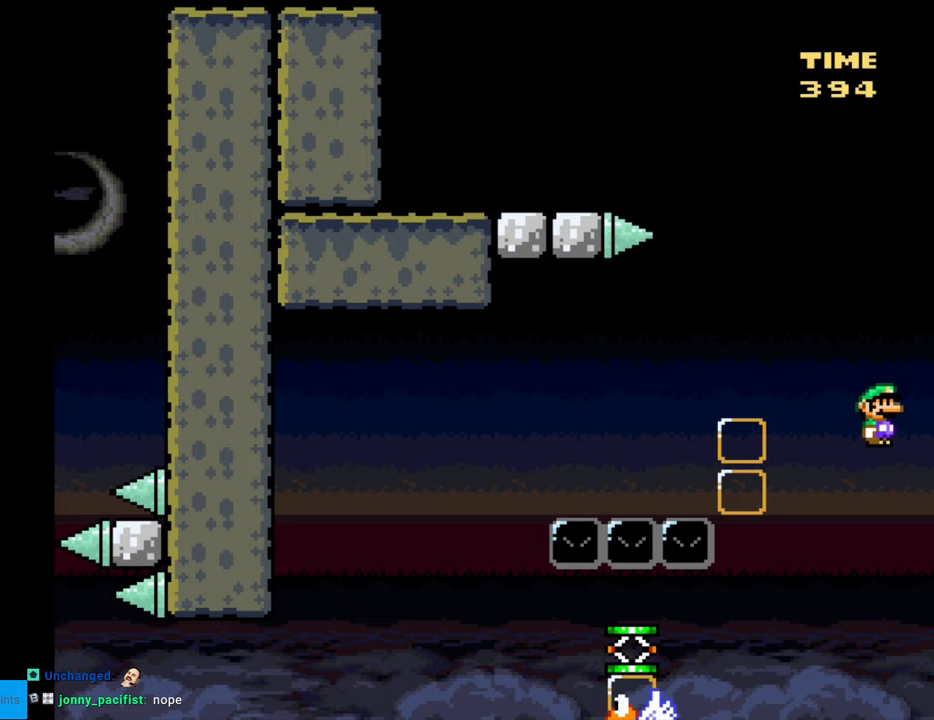
{"buttons": ["B", "Y"], "events": [[100, "DPAD_LEFT", "down"], [233, "DPAD_LEFT", "up"]]}
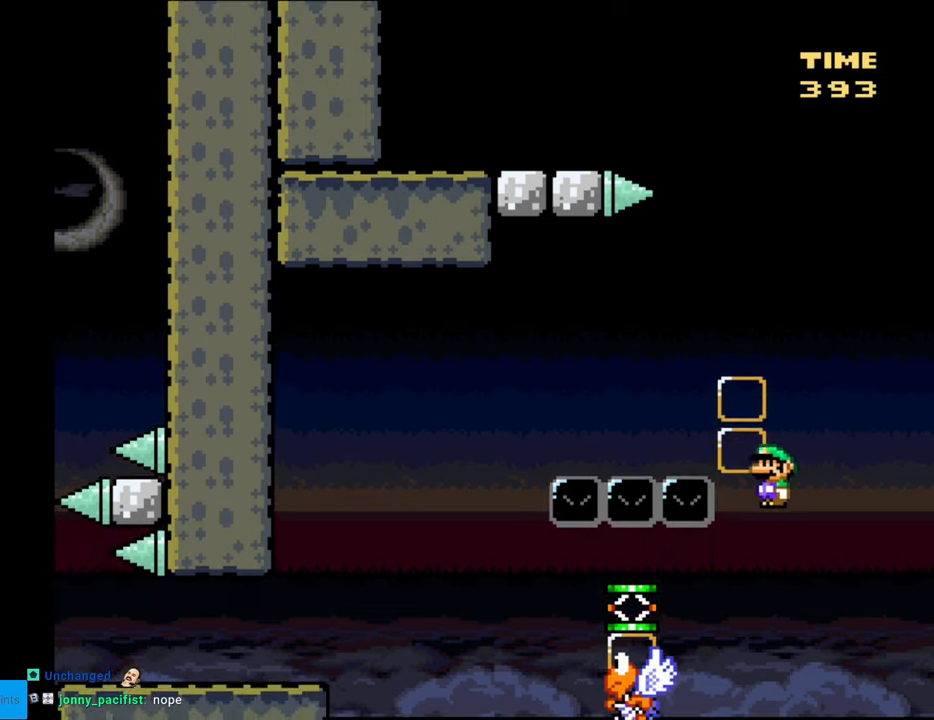
{"buttons": ["Y"], "events": [[67, "DPAD_LEFT", "down"], [150, "DPAD_LEFT", "up"], [167, "B", "up"], [267, "DPAD_LEFT", "down"], [467, "DPAD_LEFT", "up"]]}
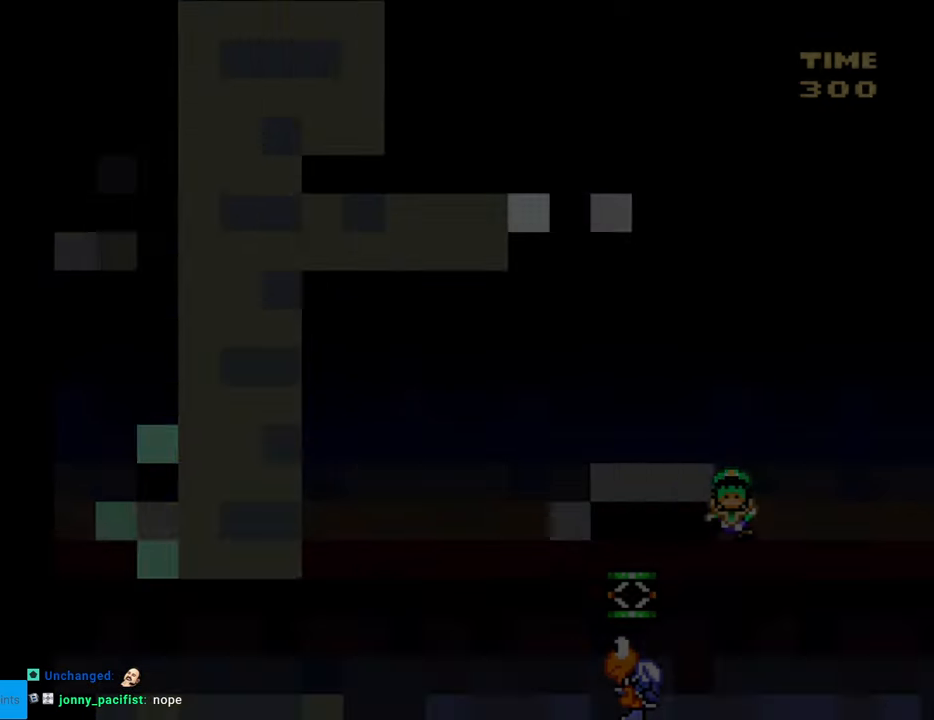
{"buttons": [], "events": [[67, "Y", "up"]]}
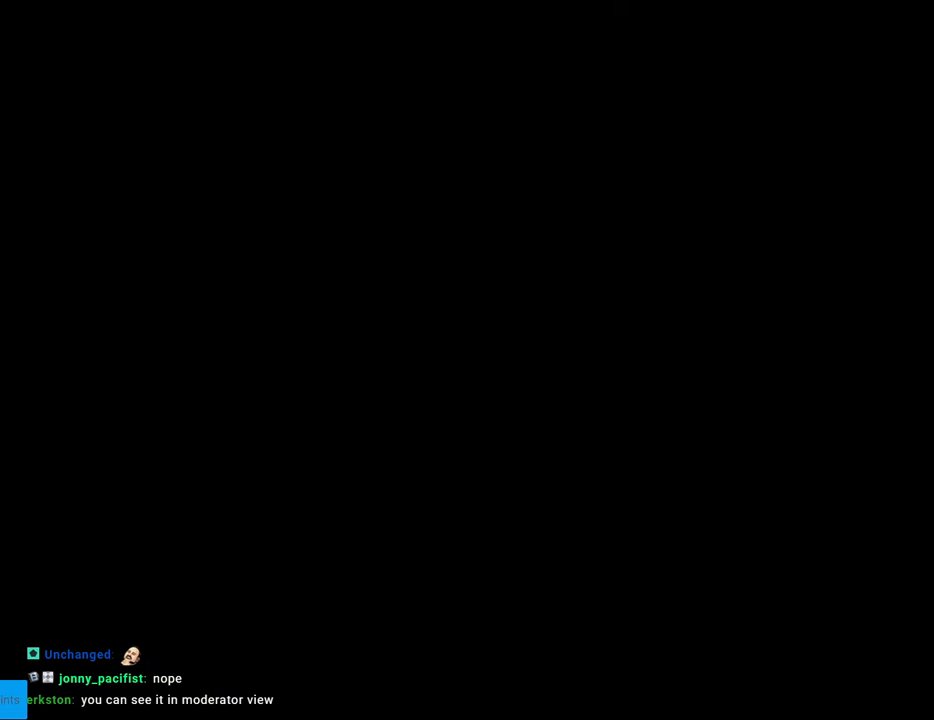
{"buttons": [], "events": []}
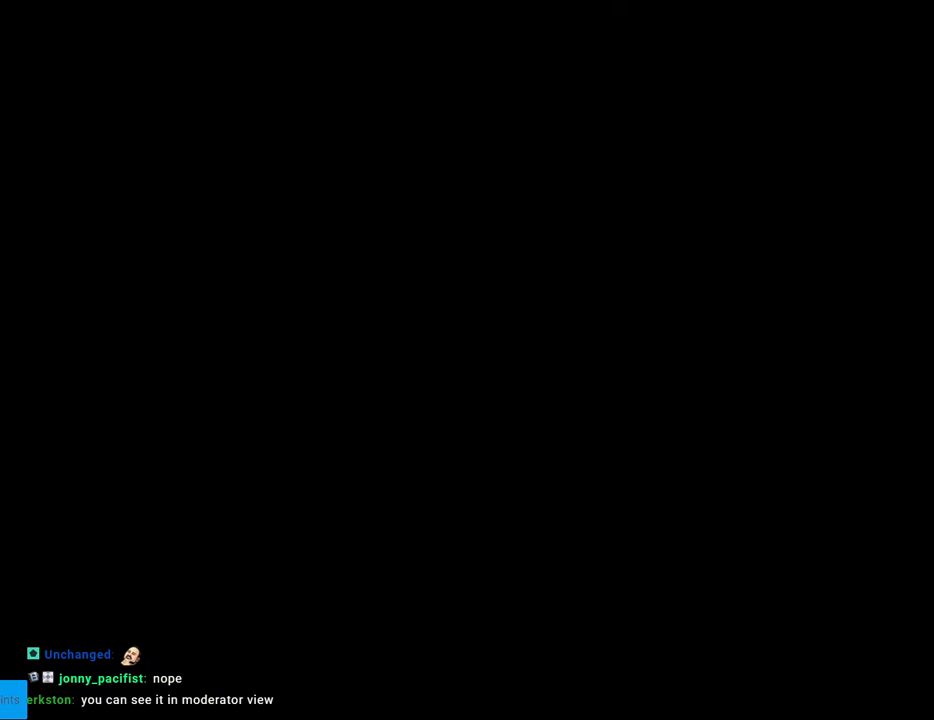
{"buttons": ["B", "Y", "DPAD_RIGHT"], "events": [[200, "B", "down"], [217, "Y", "down"], [283, "DPAD_RIGHT", "down"]]}
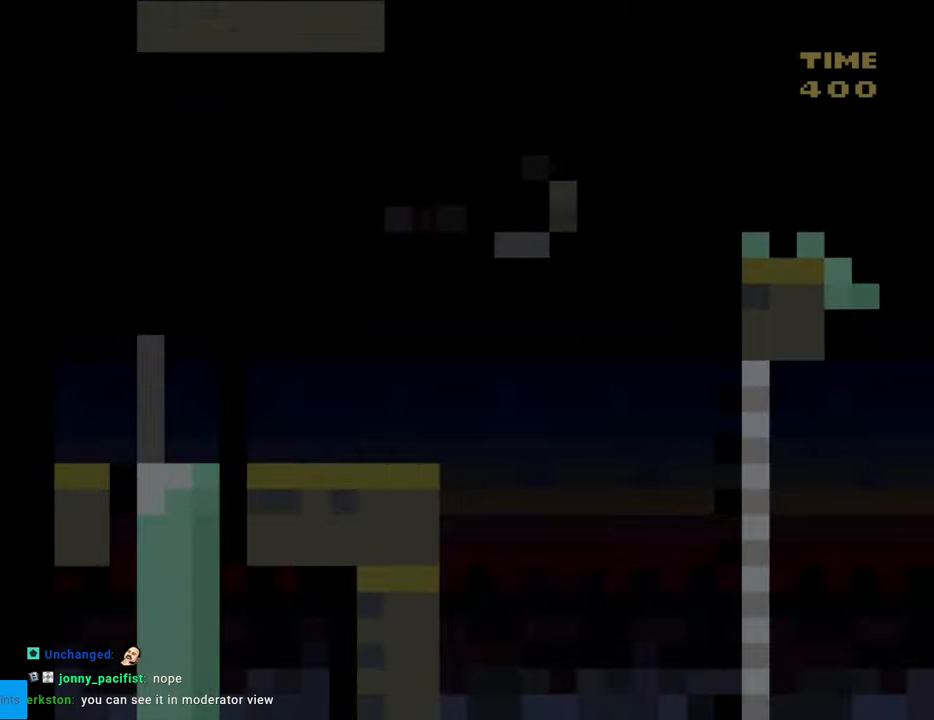
{"buttons": ["Y", "DPAD_RIGHT"], "events": [[50, "B", "up"]]}
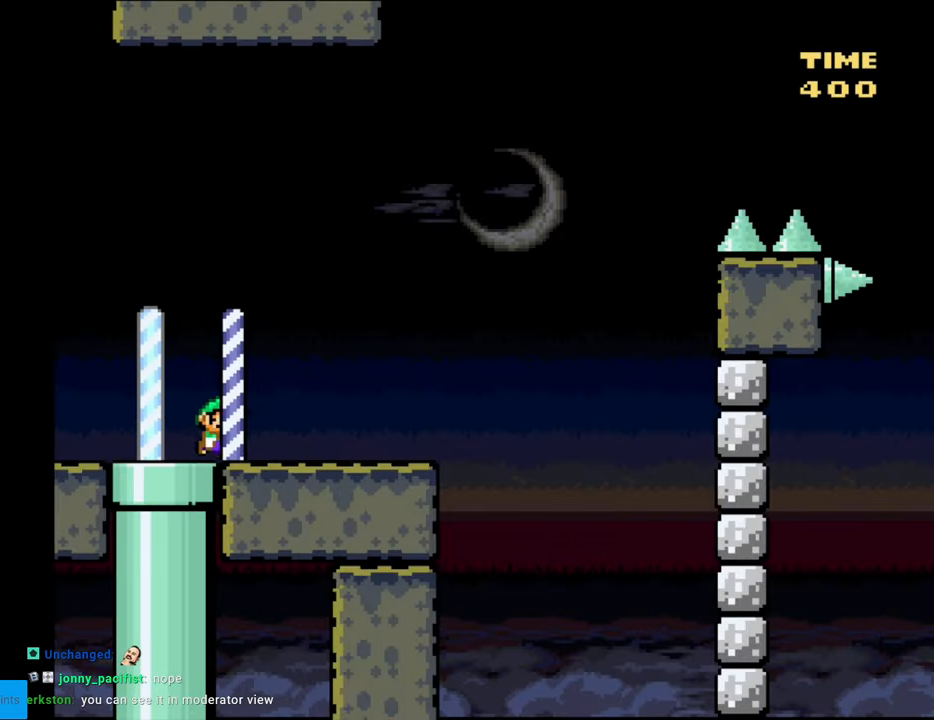
{"buttons": ["B", "Y", "DPAD_RIGHT"], "events": [[450, "B", "down"]]}
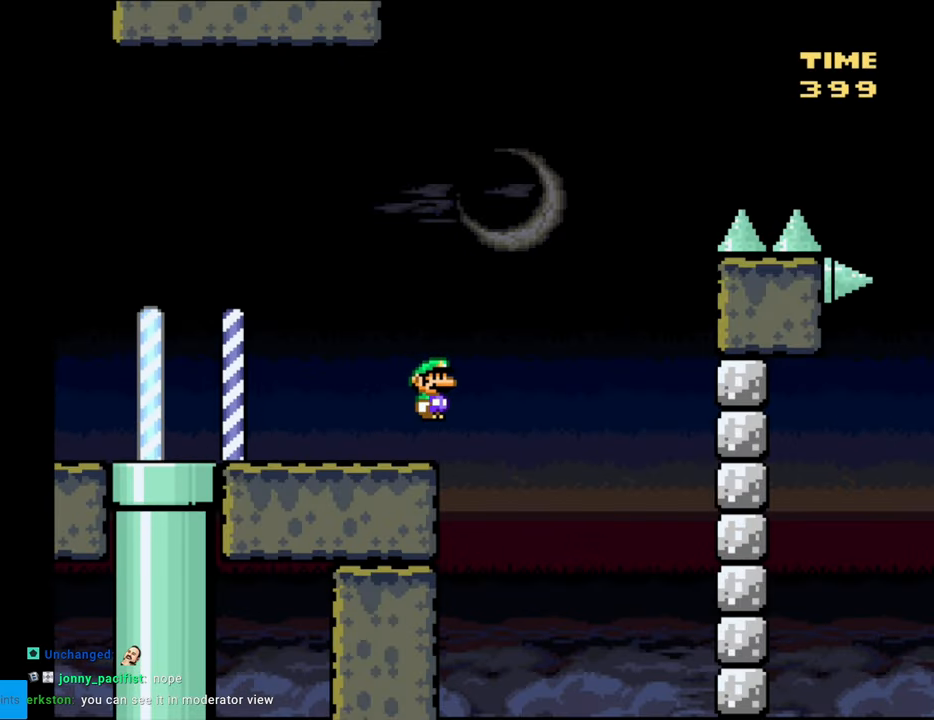
{"buttons": ["B", "Y", "DPAD_RIGHT"], "events": []}
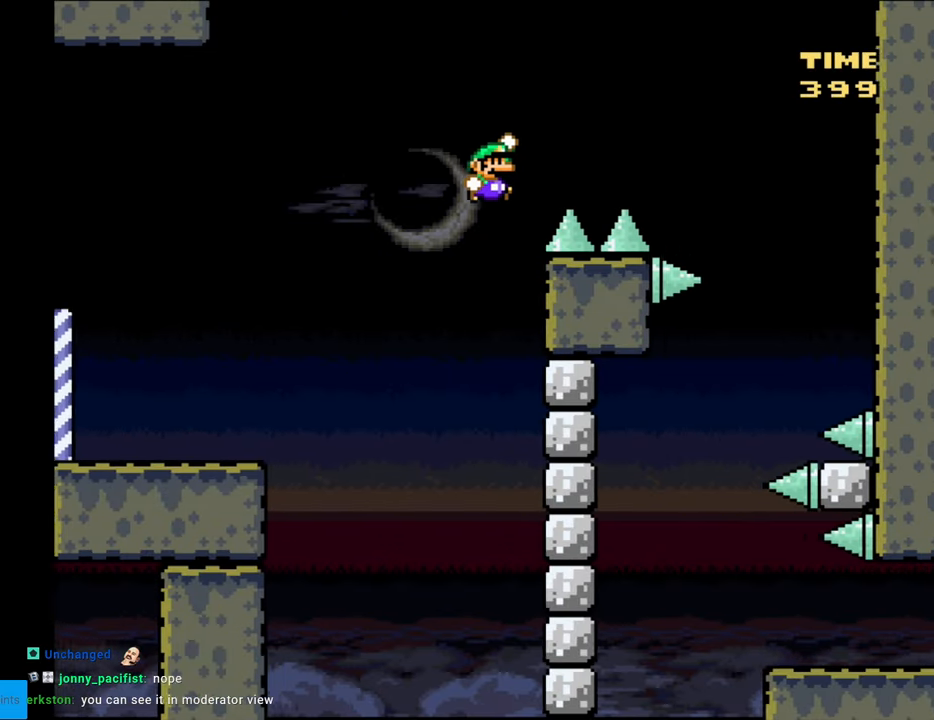
{"buttons": ["B", "Y", "DPAD_RIGHT"], "events": []}
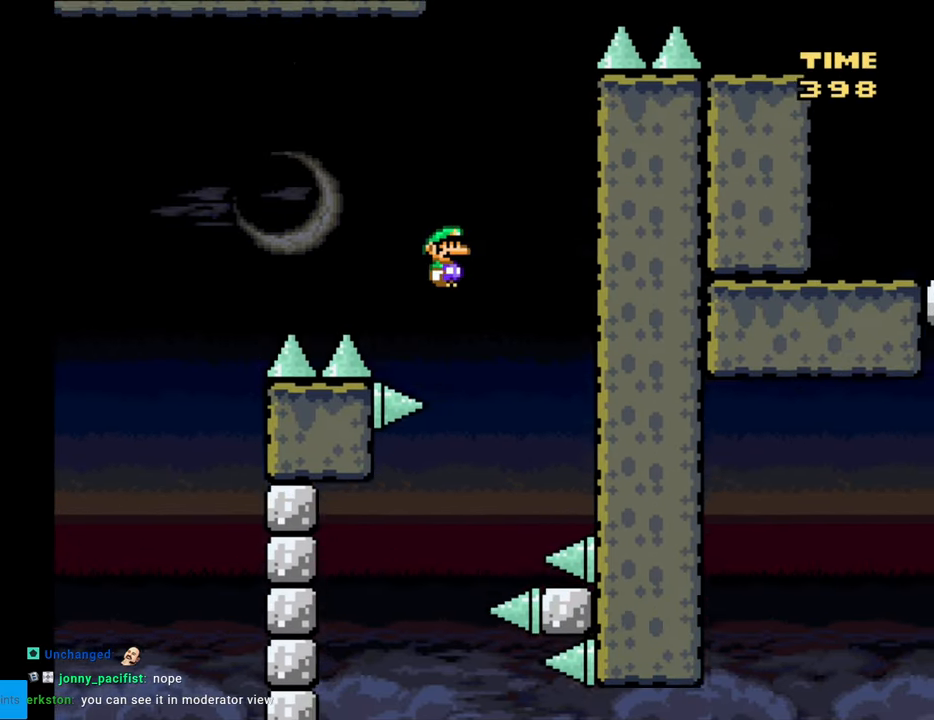
{"buttons": ["B", "Y"], "events": [[167, "DPAD_RIGHT", "up"]]}